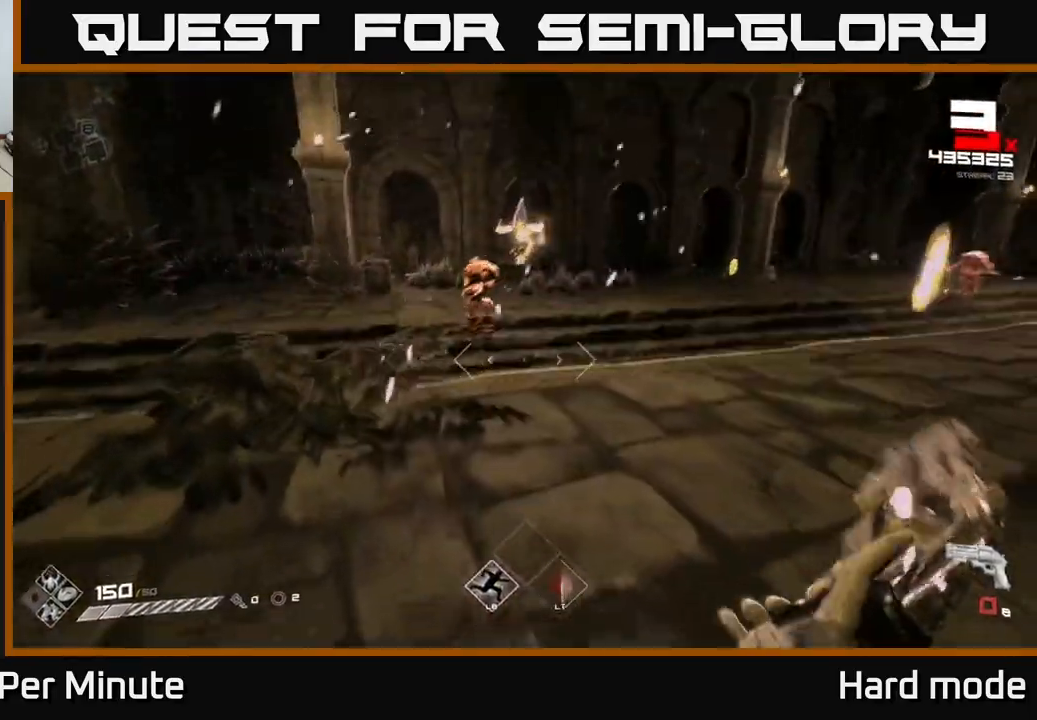
Gameplay with a controller (Xbox layout); each line is a JSON object with the inputs held at the frame after it. "events" lists button and stick changes between this image and that frame as [ms after this image, input, new state], when the widget could be followed in between.
{"buttons": [], "left_stick": "left", "right_stick": "center", "events": [[83, "left_stick", "center"], [200, "left_stick", "up-left"], [217, "right_stick", "up"], [267, "right_stick", "center"], [333, "left_stick", "center"], [400, "left_stick", "up-left"], [450, "R2", "down"], [483, "left_stick", "left"], [500, "R2", "up"]]}
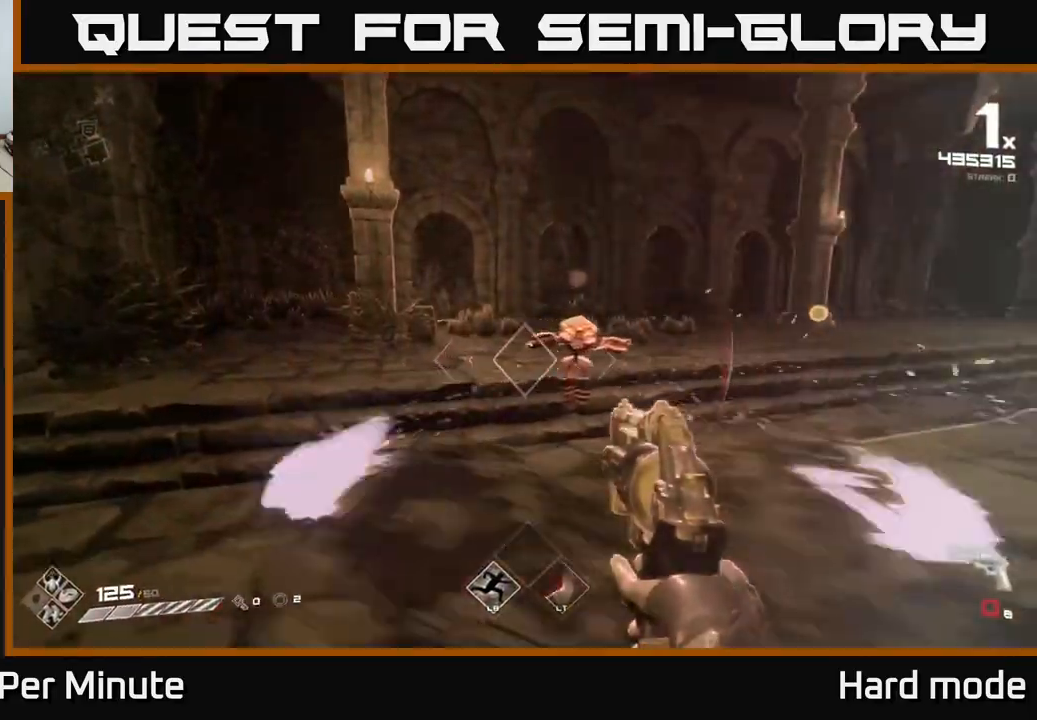
{"buttons": [], "left_stick": "left", "right_stick": "center", "events": [[50, "right_stick", "right"], [100, "right_stick", "center"], [233, "right_stick", "right"], [250, "left_stick", "up-left"], [433, "left_stick", "center"], [467, "right_stick", "center"], [483, "left_stick", "left"]]}
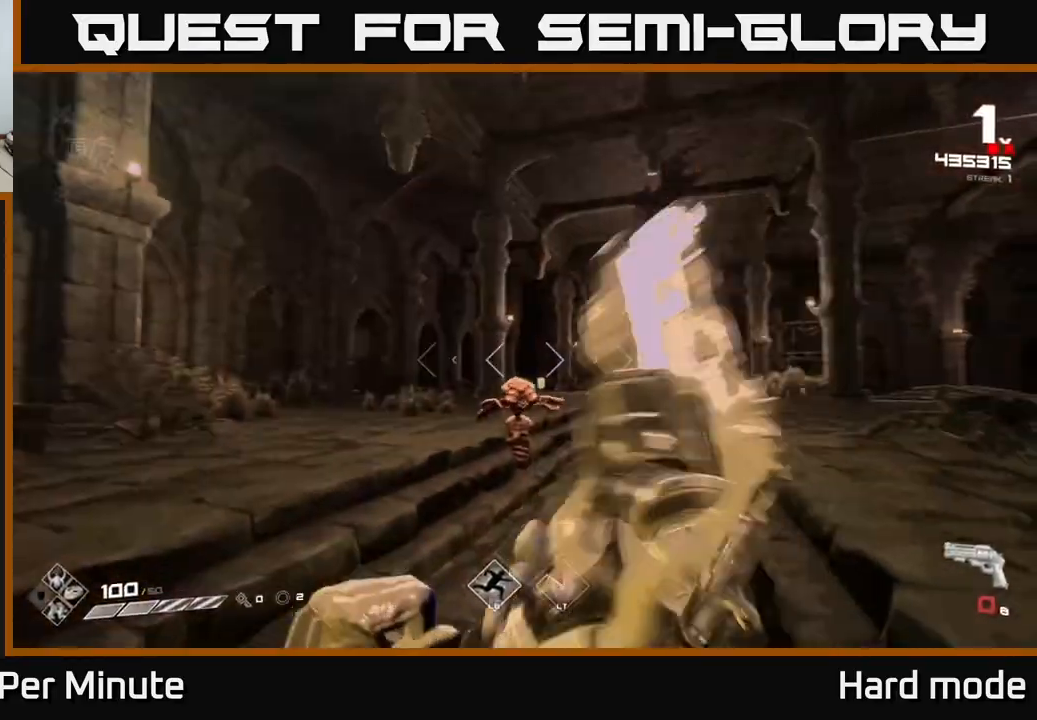
{"buttons": [], "left_stick": "left", "right_stick": "down", "events": [[50, "right_stick", "right"], [217, "right_stick", "center"], [267, "left_stick", "center"], [367, "left_stick", "left"], [400, "R1", "down"], [500, "R1", "up"], [500, "right_stick", "down"]]}
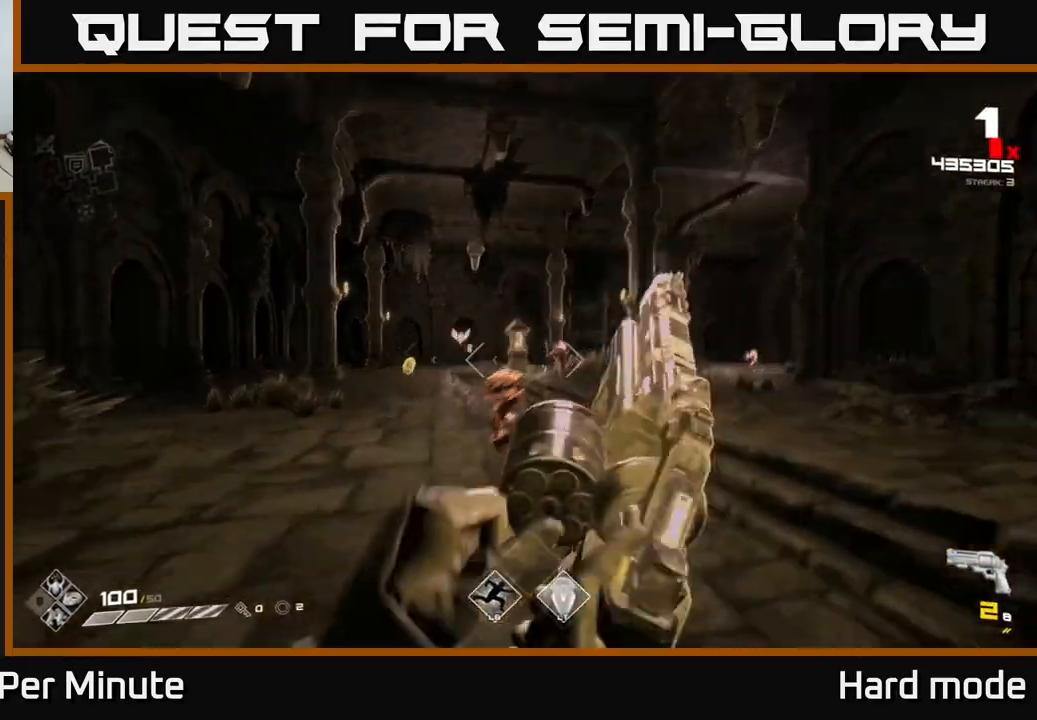
{"buttons": [], "left_stick": "left", "right_stick": "center", "events": [[33, "left_stick", "center"], [83, "right_stick", "center"], [233, "R2", "down"], [317, "R2", "up"], [317, "right_stick", "right"], [383, "left_stick", "left"], [400, "right_stick", "center"]]}
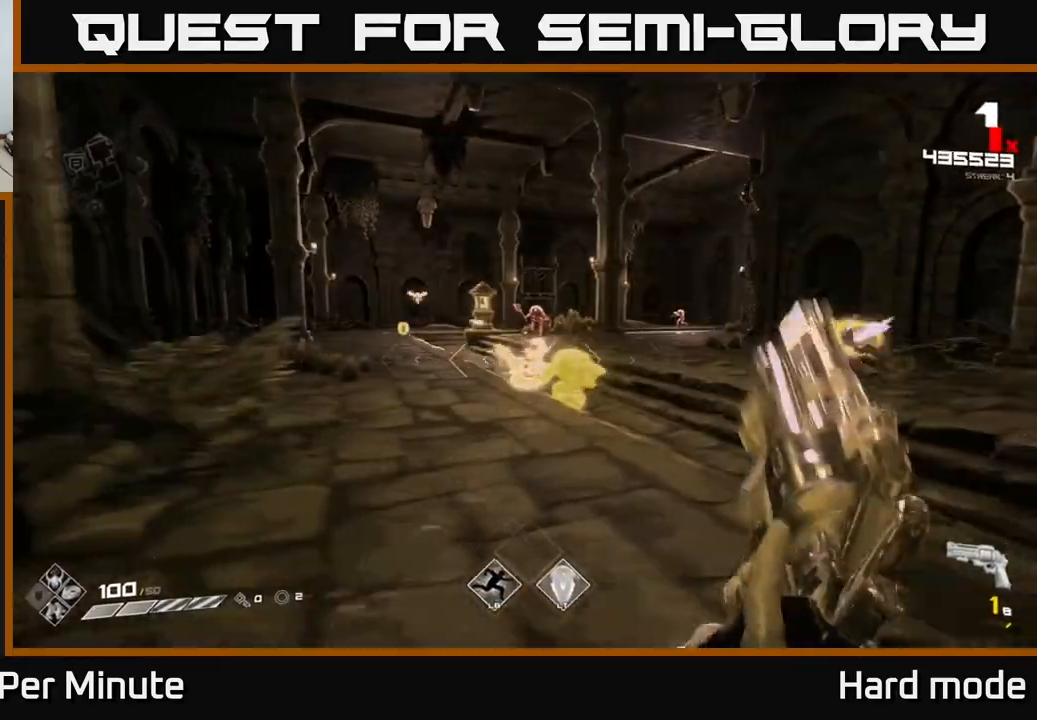
{"buttons": ["R1"], "left_stick": "left", "right_stick": "center", "events": [[67, "R2", "down"], [67, "left_stick", "center"], [183, "R2", "up"], [183, "right_stick", "right"], [250, "right_stick", "center"], [283, "left_stick", "left"], [333, "left_stick", "up-left"], [400, "R1", "down"], [500, "left_stick", "left"]]}
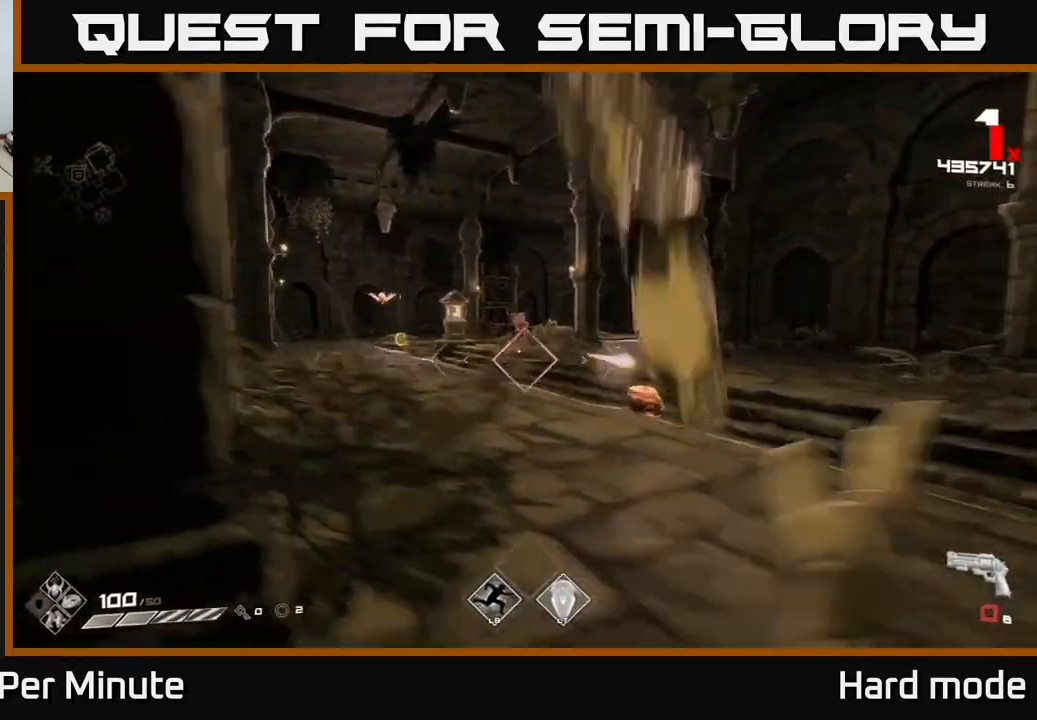
{"buttons": [], "left_stick": "up", "right_stick": "center", "events": [[33, "R1", "up"], [250, "R1", "down"], [283, "left_stick", "up-left"], [367, "R1", "up"], [450, "left_stick", "up"]]}
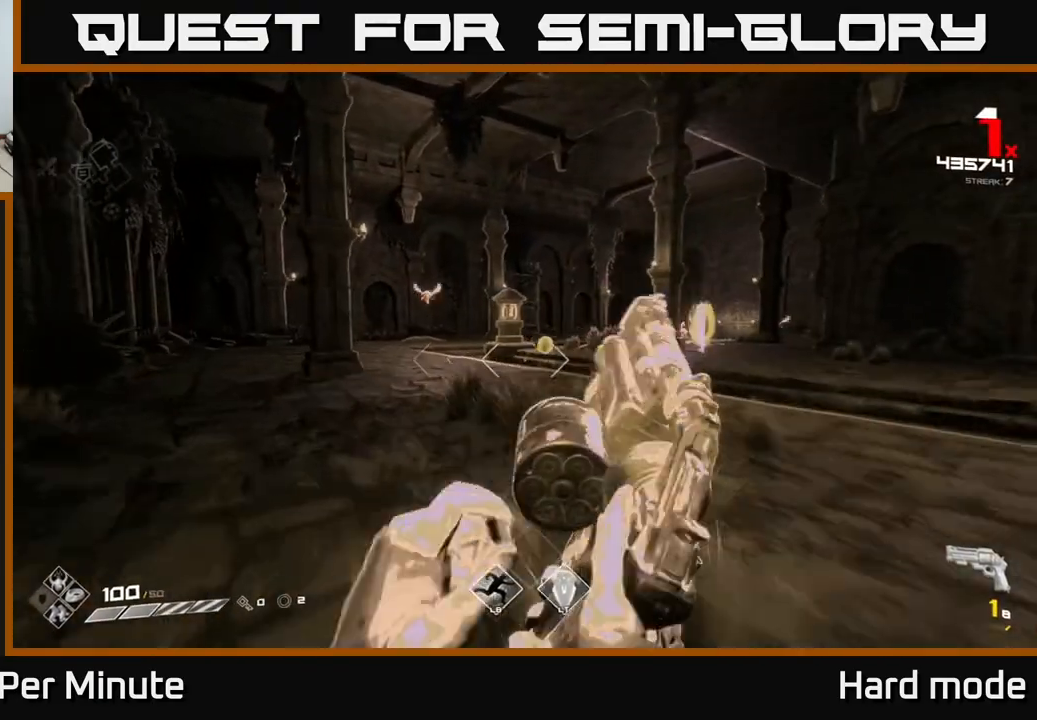
{"buttons": ["R1"], "left_stick": "up", "right_stick": "center", "events": [[50, "left_stick", "up-left"], [117, "R1", "down"], [250, "R1", "up"], [283, "left_stick", "up"], [433, "R1", "down"]]}
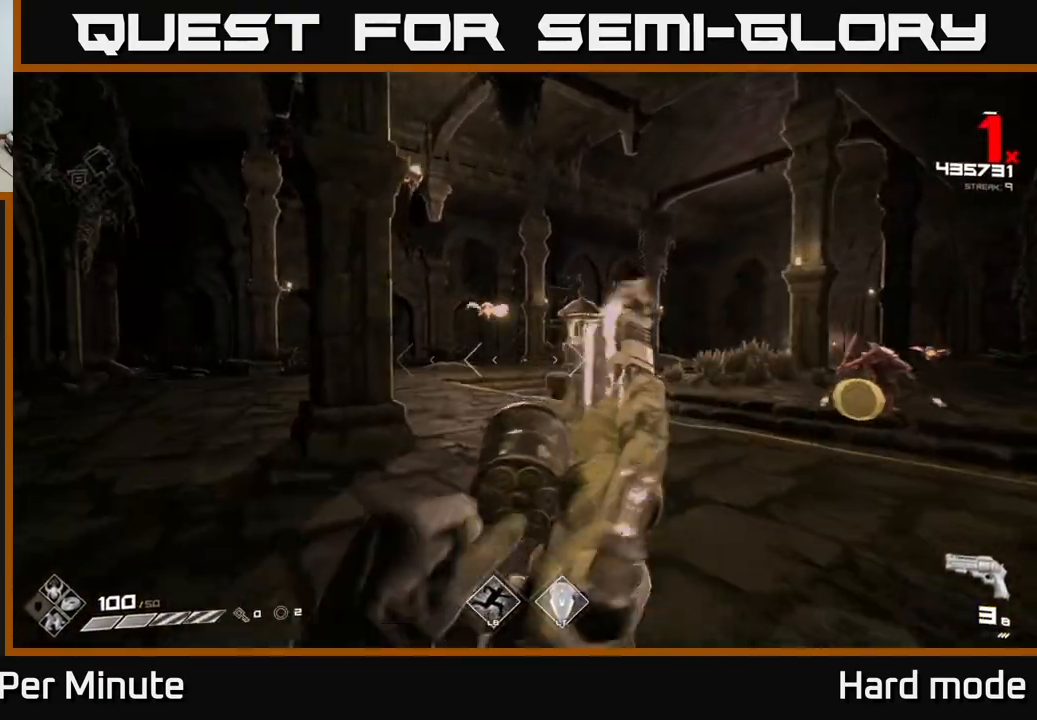
{"buttons": [], "left_stick": "center", "right_stick": "center", "events": [[67, "R1", "up"], [167, "left_stick", "center"], [183, "right_stick", "up"], [250, "right_stick", "center"], [283, "R2", "down"], [283, "left_stick", "left"], [350, "R2", "up"], [350, "left_stick", "center"]]}
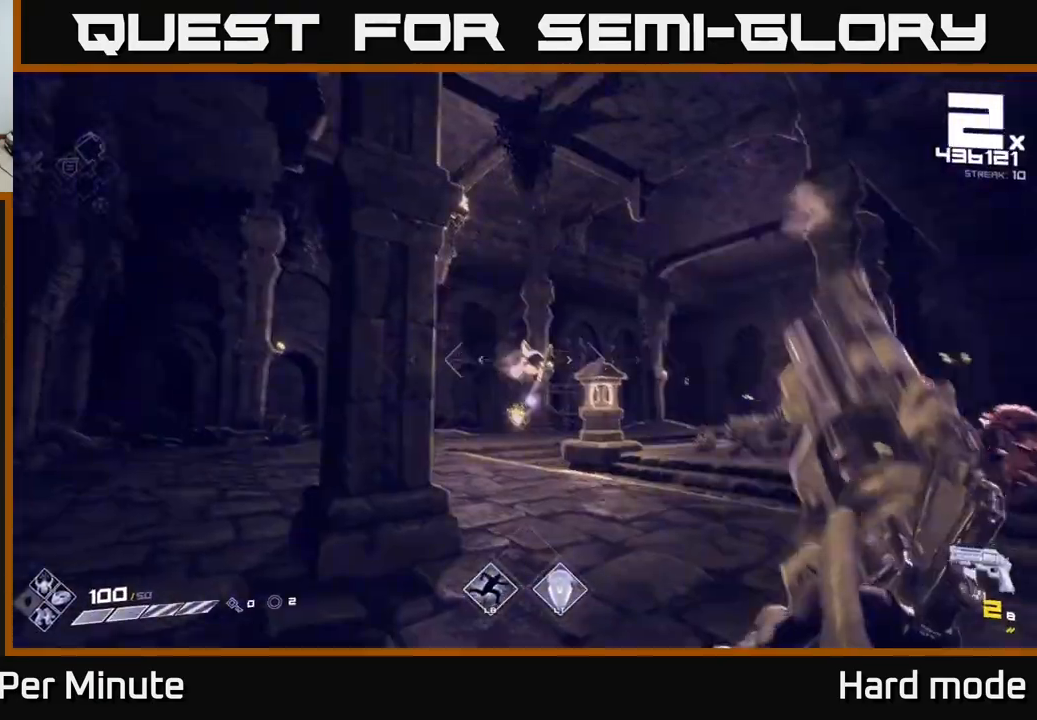
{"buttons": ["R1"], "left_stick": "up-left", "right_stick": "down-right", "events": [[83, "left_stick", "left"], [117, "R2", "down"], [150, "left_stick", "up-left"], [183, "R2", "up"], [500, "R1", "down"], [500, "right_stick", "down-right"]]}
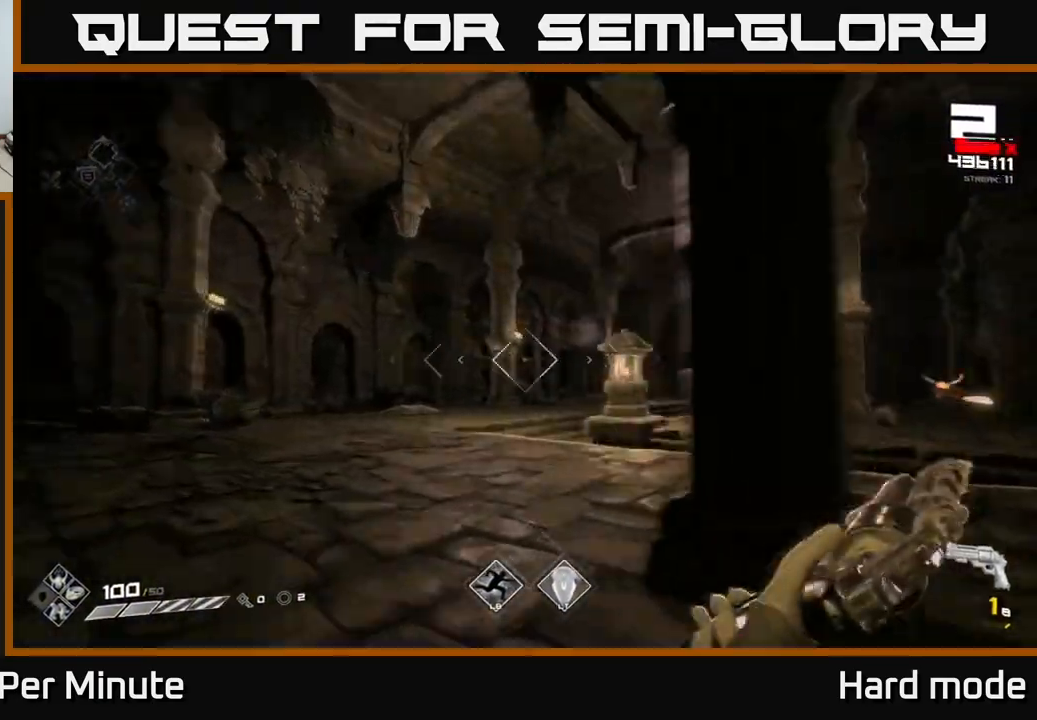
{"buttons": [], "left_stick": "left", "right_stick": "center", "events": [[50, "right_stick", "center"], [83, "R1", "up"], [167, "left_stick", "left"], [183, "right_stick", "right"], [300, "R1", "down"], [450, "R1", "up"], [500, "right_stick", "center"]]}
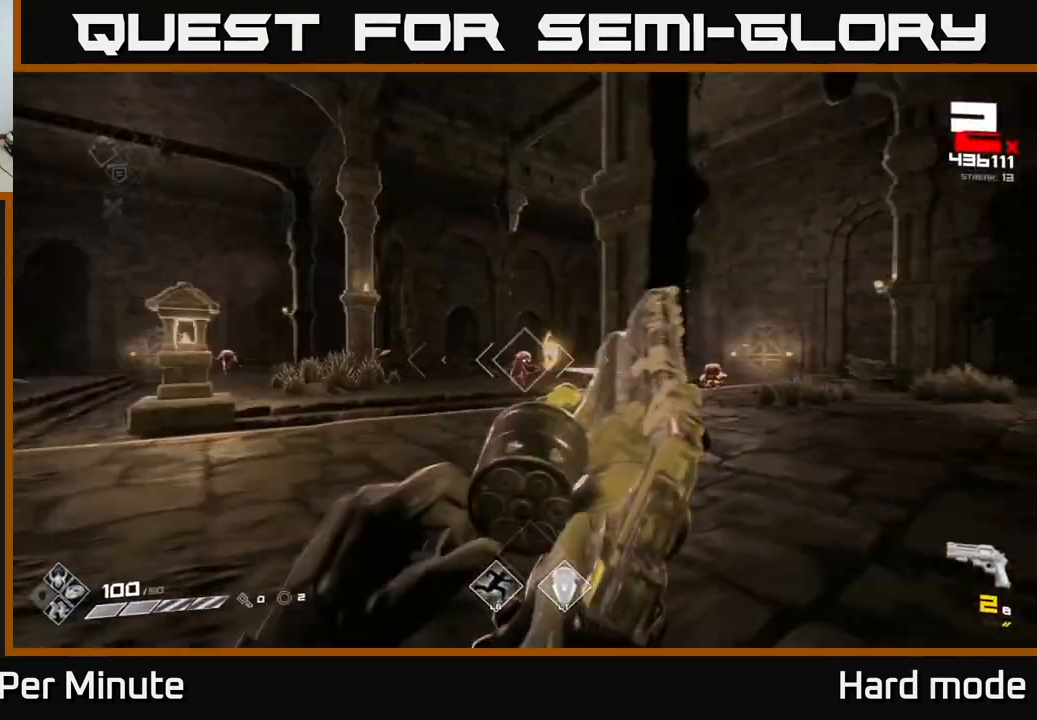
{"buttons": ["R1"], "left_stick": "center", "right_stick": "center", "events": [[150, "R1", "down"], [183, "left_stick", "center"], [283, "R1", "up"], [333, "left_stick", "left"], [450, "left_stick", "center"], [483, "R1", "down"]]}
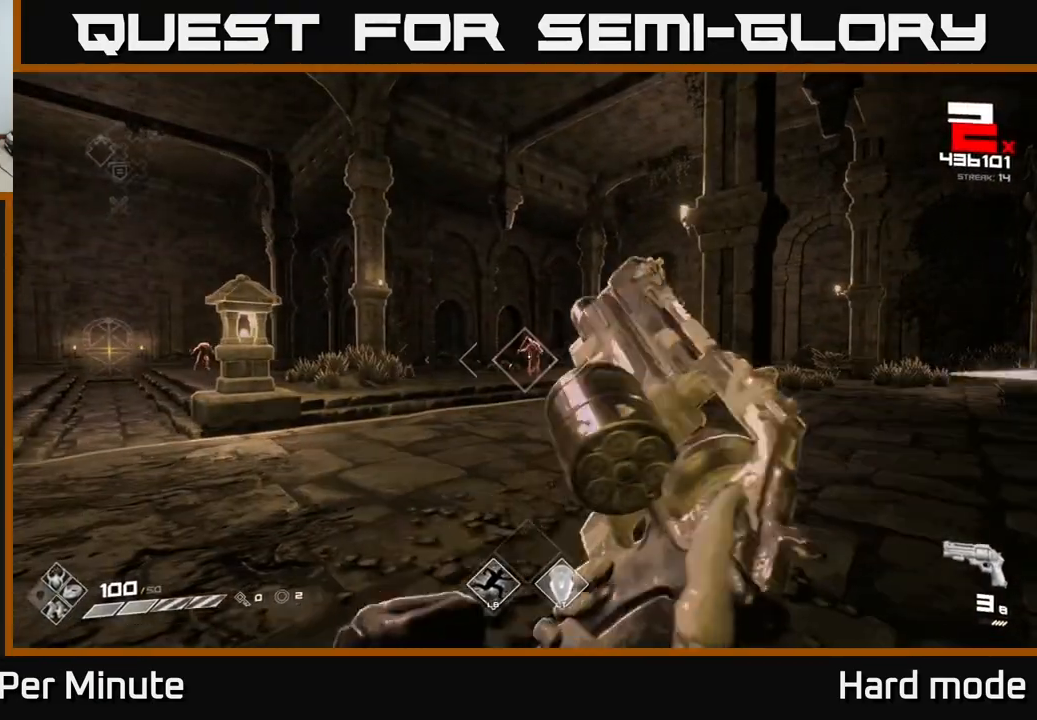
{"buttons": [], "left_stick": "up", "right_stick": "center", "events": [[83, "R1", "up"], [183, "left_stick", "up"], [300, "R2", "down"], [433, "R2", "up"]]}
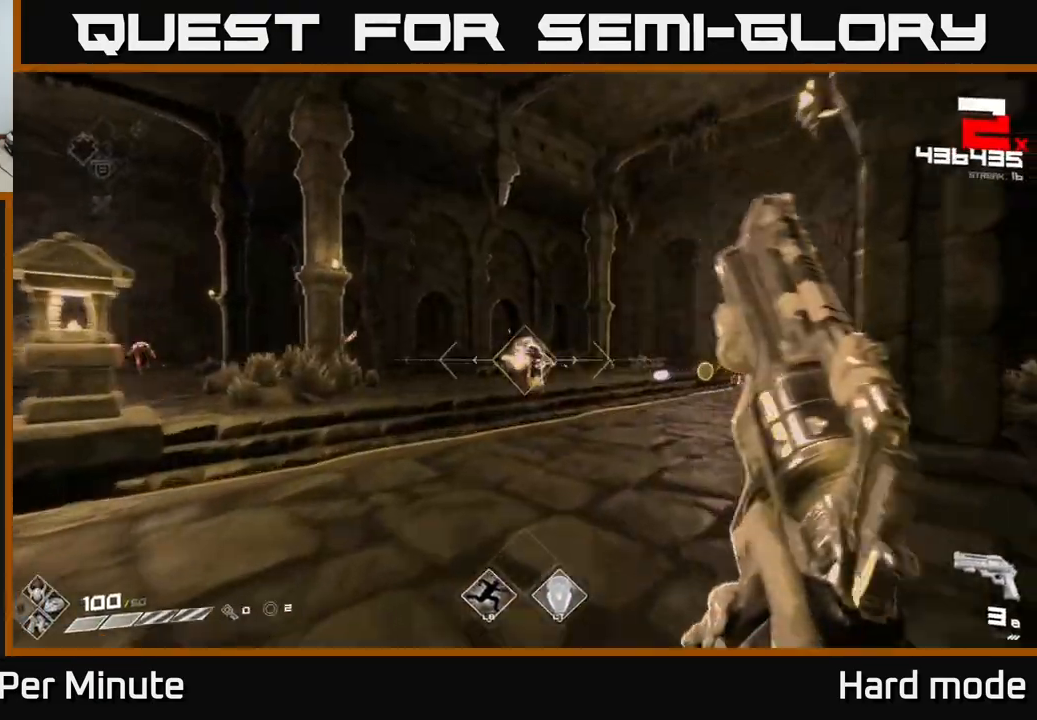
{"buttons": [], "left_stick": "up", "right_stick": "right", "events": [[150, "R2", "down"], [233, "R2", "up"], [317, "right_stick", "right"], [350, "left_stick", "right"], [500, "left_stick", "up"]]}
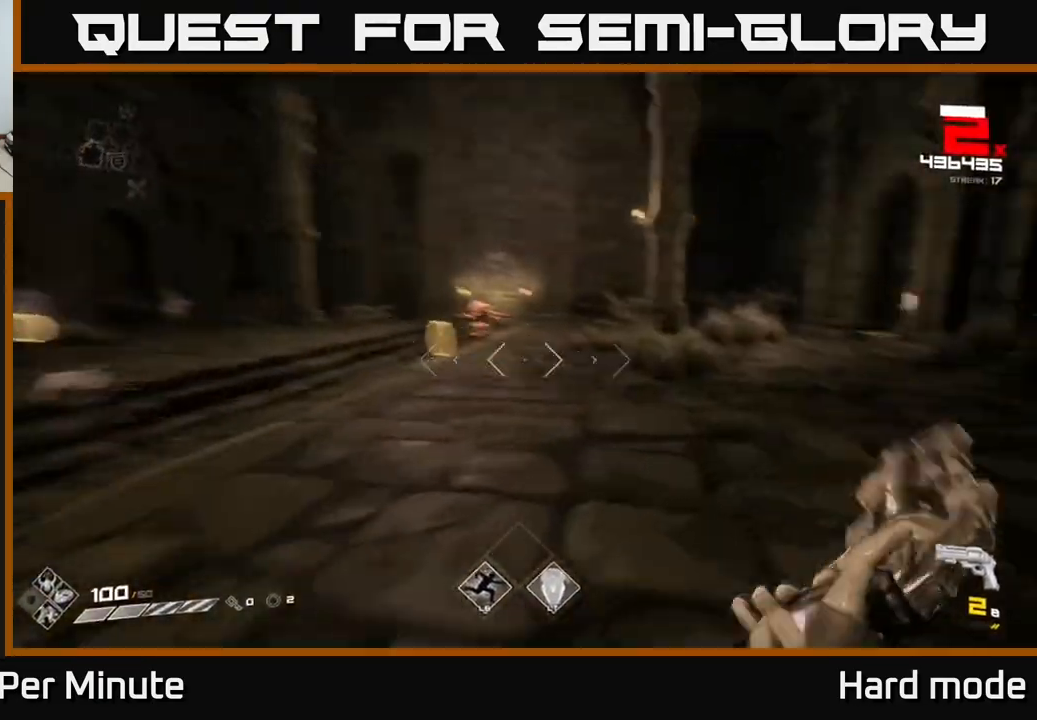
{"buttons": [], "left_stick": "up-right", "right_stick": "center", "events": [[33, "R2", "down"], [50, "right_stick", "center"], [100, "R2", "up"], [117, "left_stick", "center"], [217, "left_stick", "up-left"], [233, "right_stick", "up-left"], [317, "R2", "down"], [350, "right_stick", "center"], [367, "left_stick", "up-right"], [450, "R2", "up"]]}
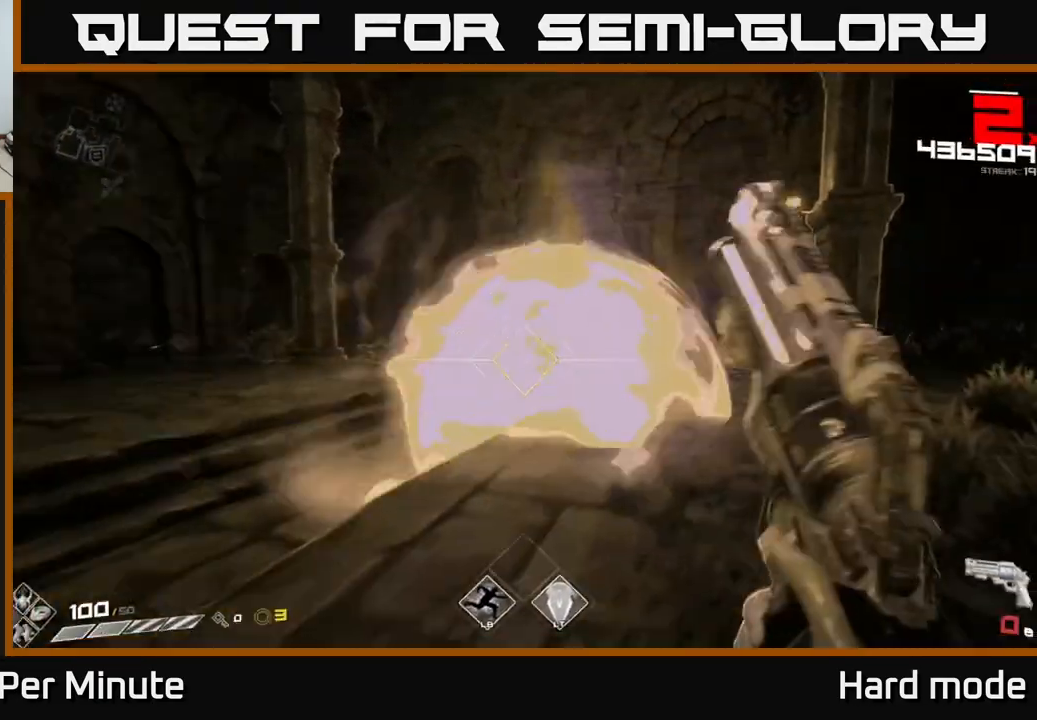
{"buttons": ["R1"], "left_stick": "up-right", "right_stick": "center", "events": [[133, "right_stick", "left"], [150, "left_stick", "right"], [167, "R1", "down"], [283, "right_stick", "center"], [317, "R1", "up"], [450, "left_stick", "up-right"], [500, "R1", "down"]]}
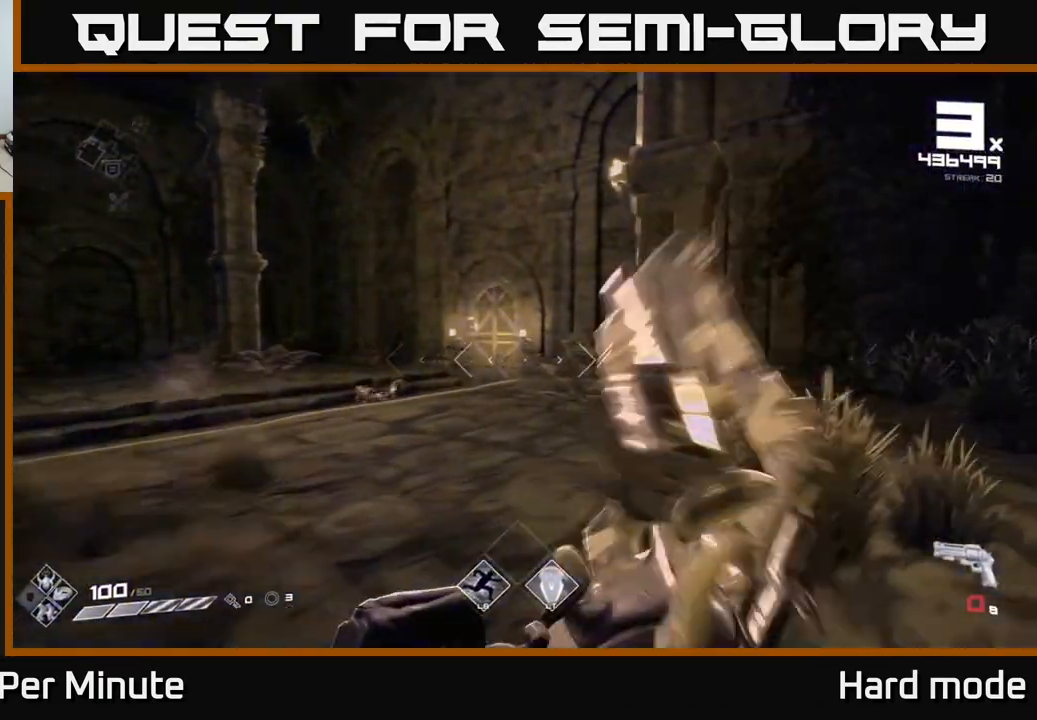
{"buttons": [], "left_stick": "right", "right_stick": "left", "events": [[33, "left_stick", "up"], [67, "right_stick", "left"], [133, "R1", "up"], [167, "left_stick", "center"], [250, "right_stick", "center"], [283, "left_stick", "up"], [350, "R1", "down"], [417, "right_stick", "left"], [450, "R1", "up"], [467, "left_stick", "right"]]}
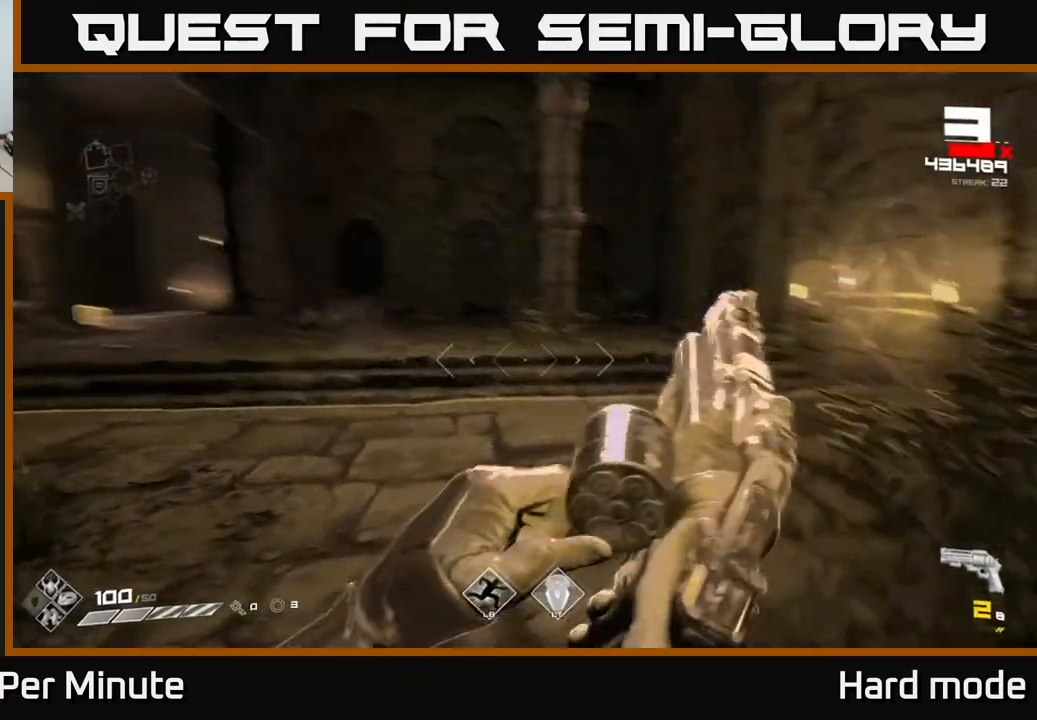
{"buttons": [], "left_stick": "center", "right_stick": "center", "events": [[133, "left_stick", "center"], [183, "R1", "down"], [200, "left_stick", "up-right"], [267, "right_stick", "center"], [283, "R1", "up"], [467, "left_stick", "center"]]}
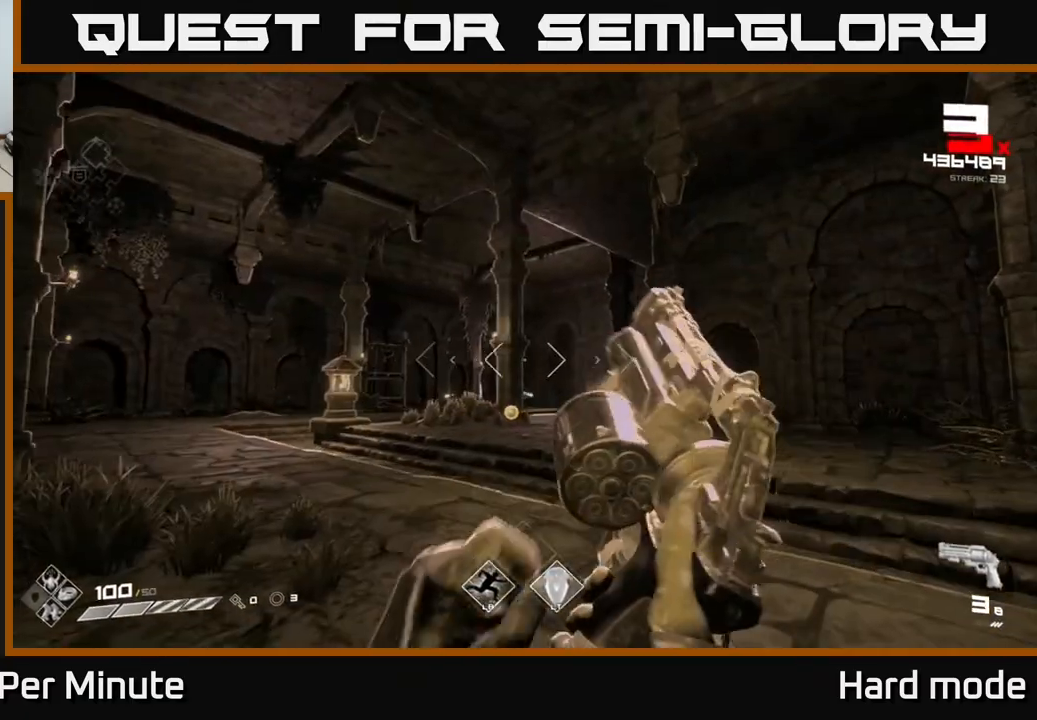
{"buttons": [], "left_stick": "up", "right_stick": "center", "events": [[67, "R1", "down"], [83, "left_stick", "right"], [133, "left_stick", "up-right"], [133, "right_stick", "down"], [167, "R1", "up"], [183, "right_stick", "center"], [300, "left_stick", "up"], [400, "R1", "down"], [500, "R1", "up"]]}
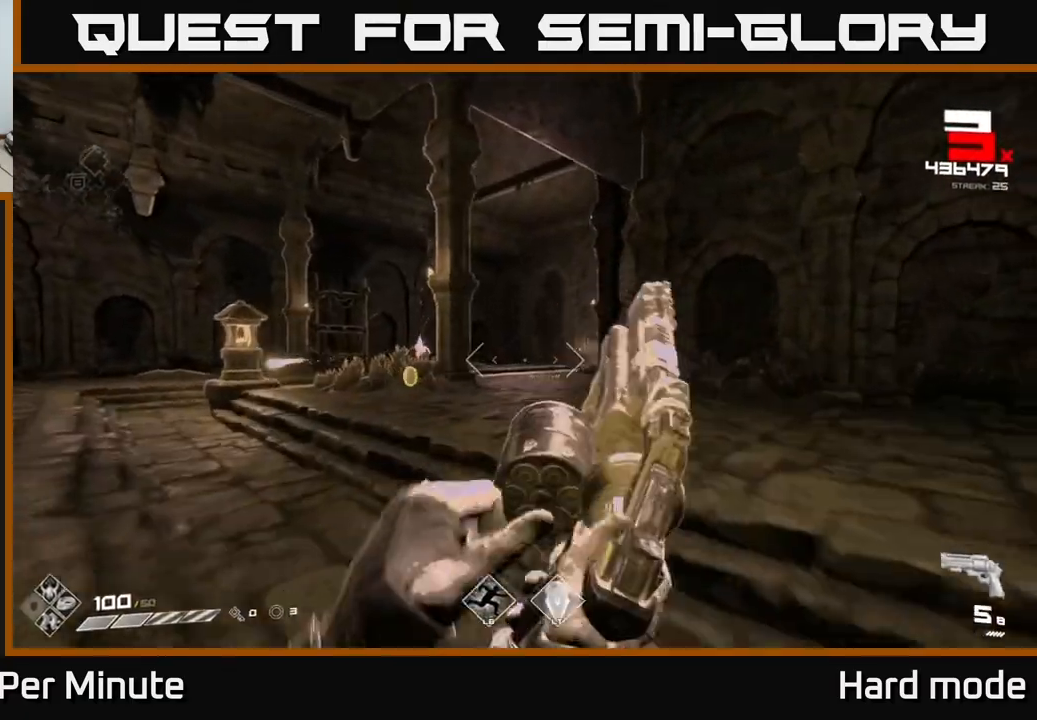
{"buttons": [], "left_stick": "up-right", "right_stick": "center", "events": [[50, "left_stick", "up-left"], [217, "R1", "down"], [217, "left_stick", "up"], [367, "R1", "up"], [433, "left_stick", "up-right"]]}
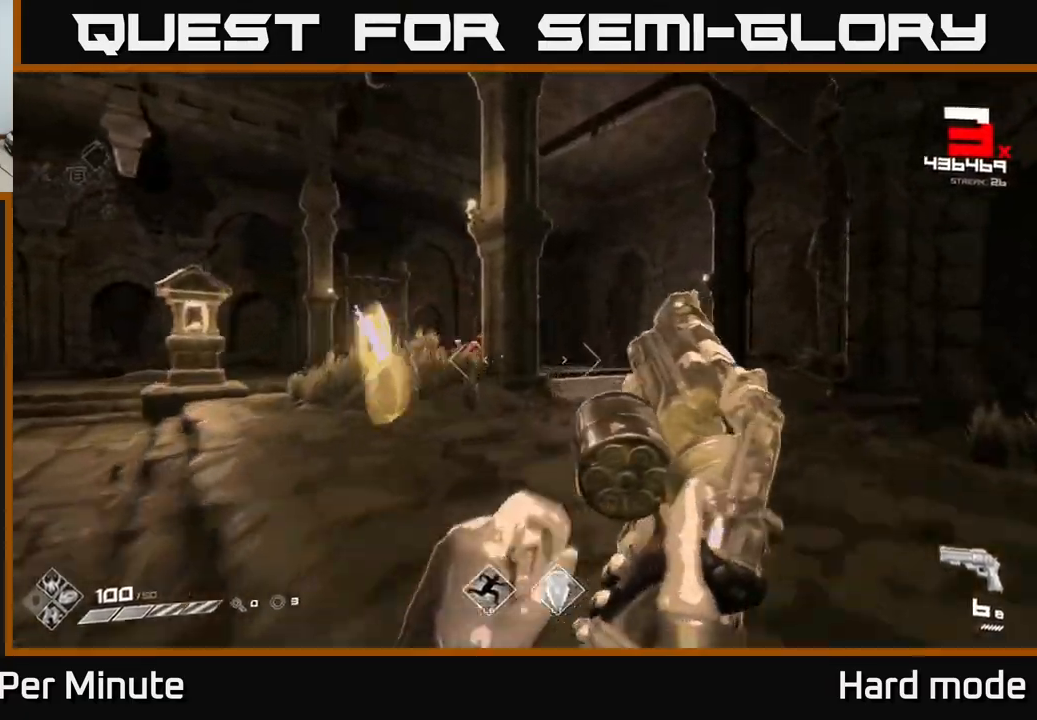
{"buttons": [], "left_stick": "center", "right_stick": "center", "events": [[50, "R1", "down"], [117, "left_stick", "up-left"], [183, "R1", "up"], [417, "R2", "down"], [467, "left_stick", "center"], [500, "R2", "up"]]}
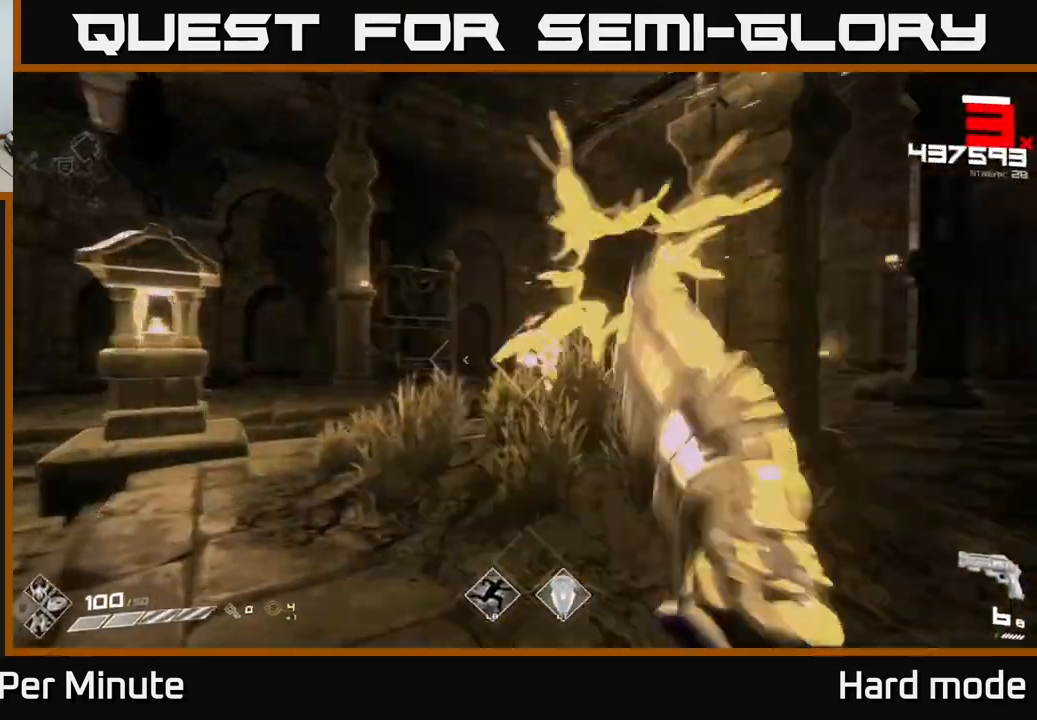
{"buttons": [], "left_stick": "up", "right_stick": "center", "events": [[67, "right_stick", "right"], [117, "right_stick", "center"], [150, "left_stick", "up-left"], [267, "R2", "down"], [300, "left_stick", "center"], [350, "R2", "up"], [500, "left_stick", "up"]]}
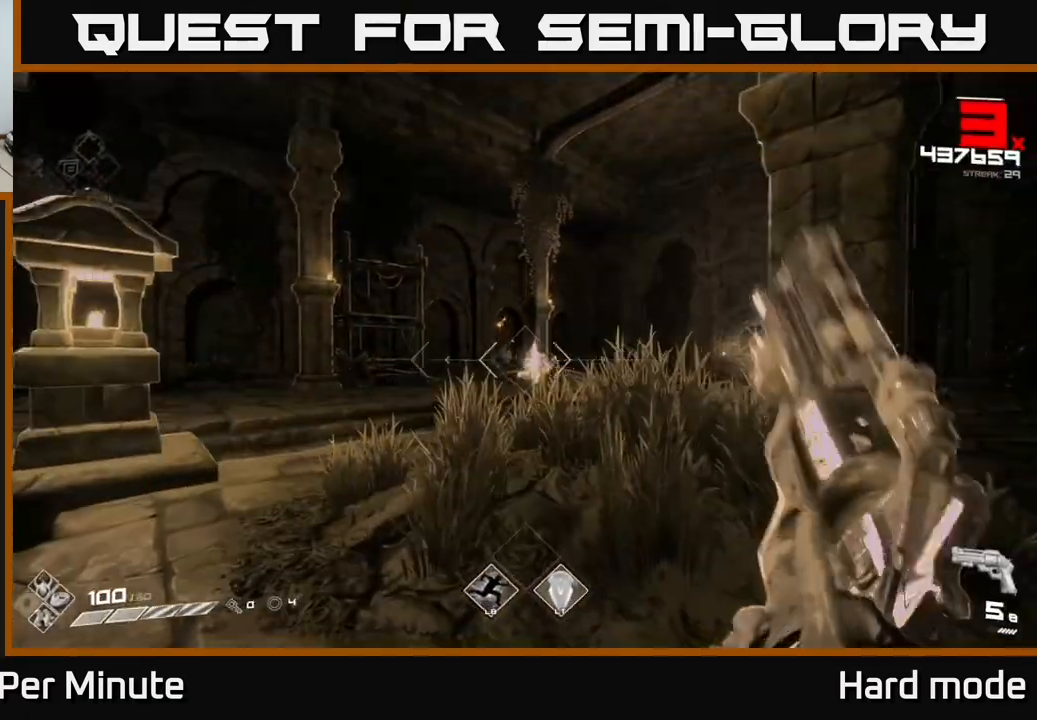
{"buttons": [], "left_stick": "up", "right_stick": "center", "events": [[17, "left_stick", "up-left"], [150, "right_stick", "up-left"], [200, "left_stick", "up"], [200, "right_stick", "center"], [217, "R2", "down"], [267, "R2", "up"]]}
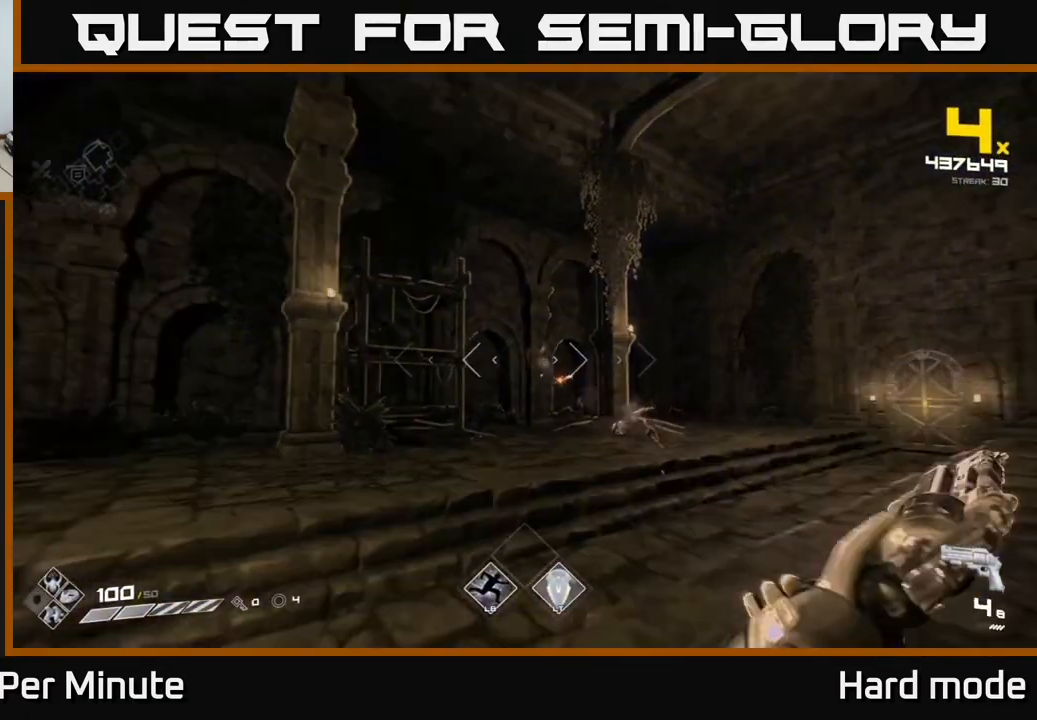
{"buttons": [], "left_stick": "center", "right_stick": "center", "events": [[317, "R2", "down"], [383, "R2", "up"], [433, "left_stick", "center"]]}
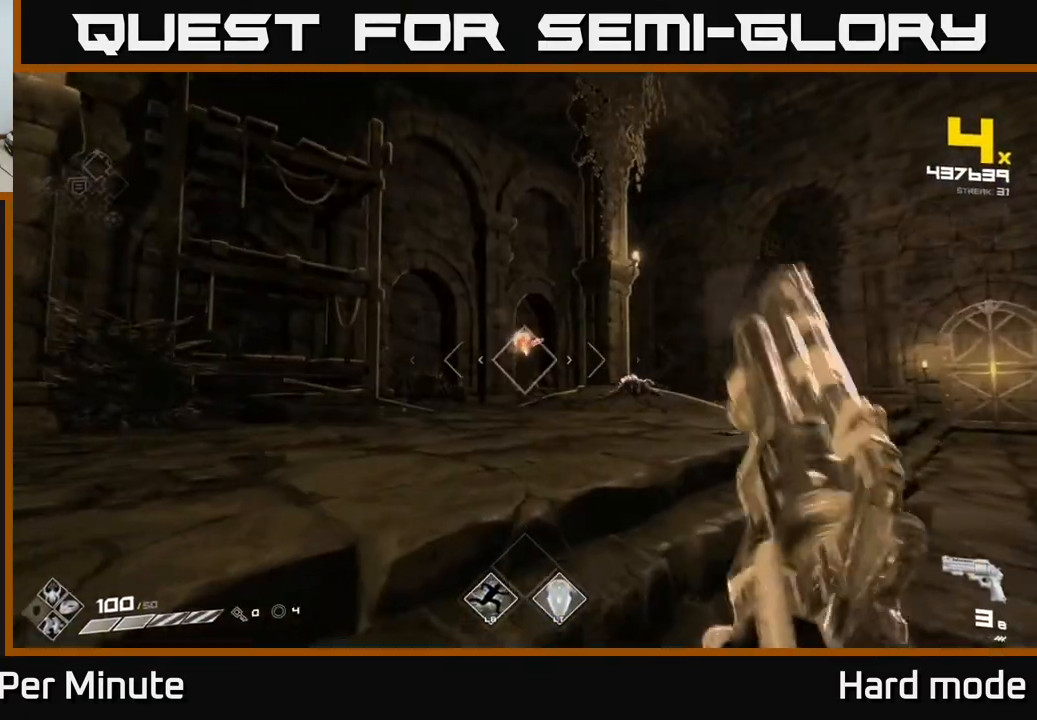
{"buttons": ["R1"], "left_stick": "up-left", "right_stick": "center", "events": [[100, "left_stick", "up"], [133, "R2", "down"], [233, "R2", "up"], [250, "left_stick", "center"], [383, "left_stick", "up-left"], [500, "R1", "down"]]}
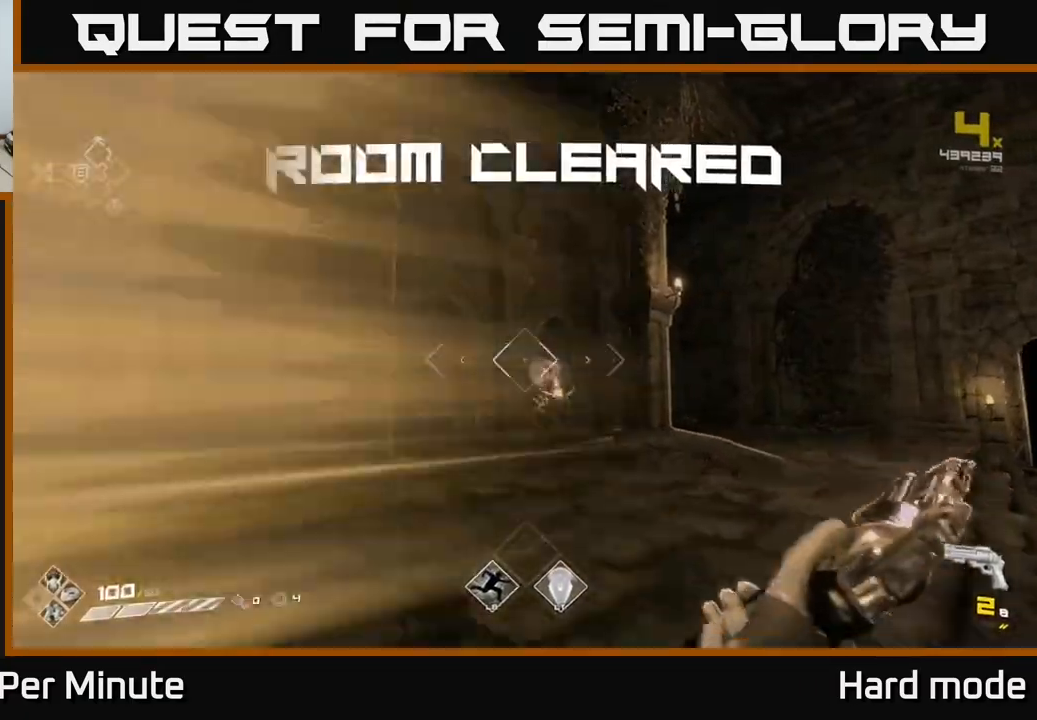
{"buttons": [], "left_stick": "up", "right_stick": "right", "events": [[117, "R1", "up"], [117, "left_stick", "center"], [133, "right_stick", "down-right"], [183, "left_stick", "up"], [233, "right_stick", "right"], [300, "R1", "down"], [467, "R1", "up"]]}
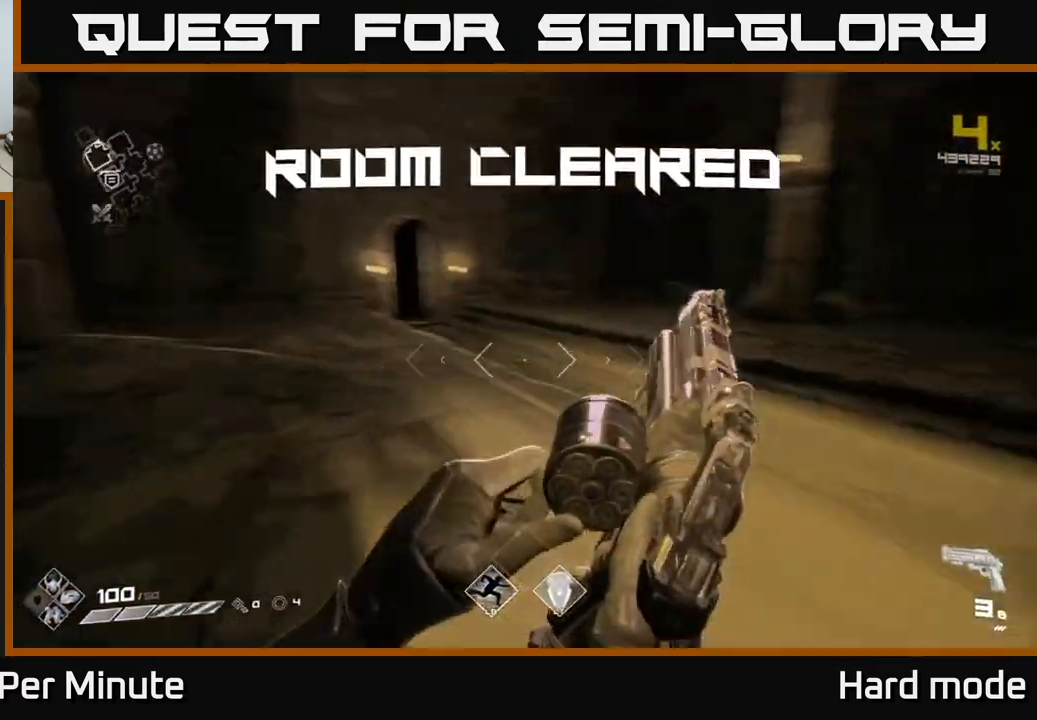
{"buttons": ["R1"], "left_stick": "up", "right_stick": "center", "events": [[67, "left_stick", "left"], [150, "R1", "down"], [200, "left_stick", "center"], [283, "R1", "up"], [483, "right_stick", "center"], [500, "R1", "down"], [500, "left_stick", "up"]]}
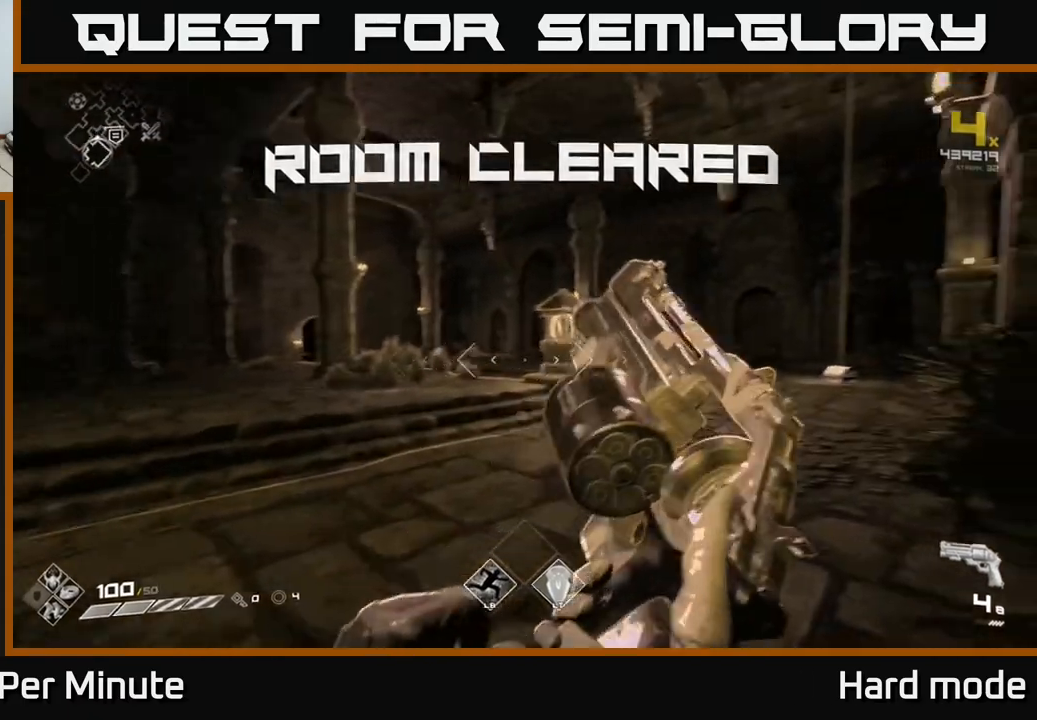
{"buttons": [], "left_stick": "up-right", "right_stick": "center", "events": [[117, "R1", "up"], [333, "R1", "down"], [383, "left_stick", "up-right"], [467, "R1", "up"]]}
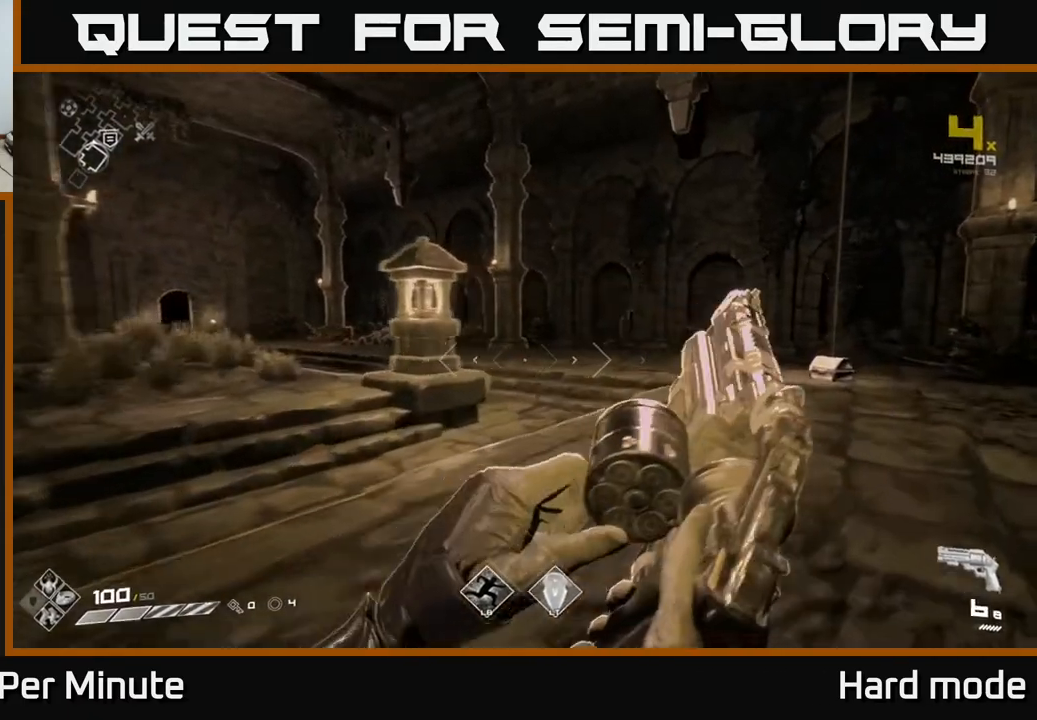
{"buttons": [], "left_stick": "up", "right_stick": "center", "events": [[83, "right_stick", "right"], [167, "left_stick", "up"], [183, "R1", "down"], [283, "R1", "up"], [283, "right_stick", "center"]]}
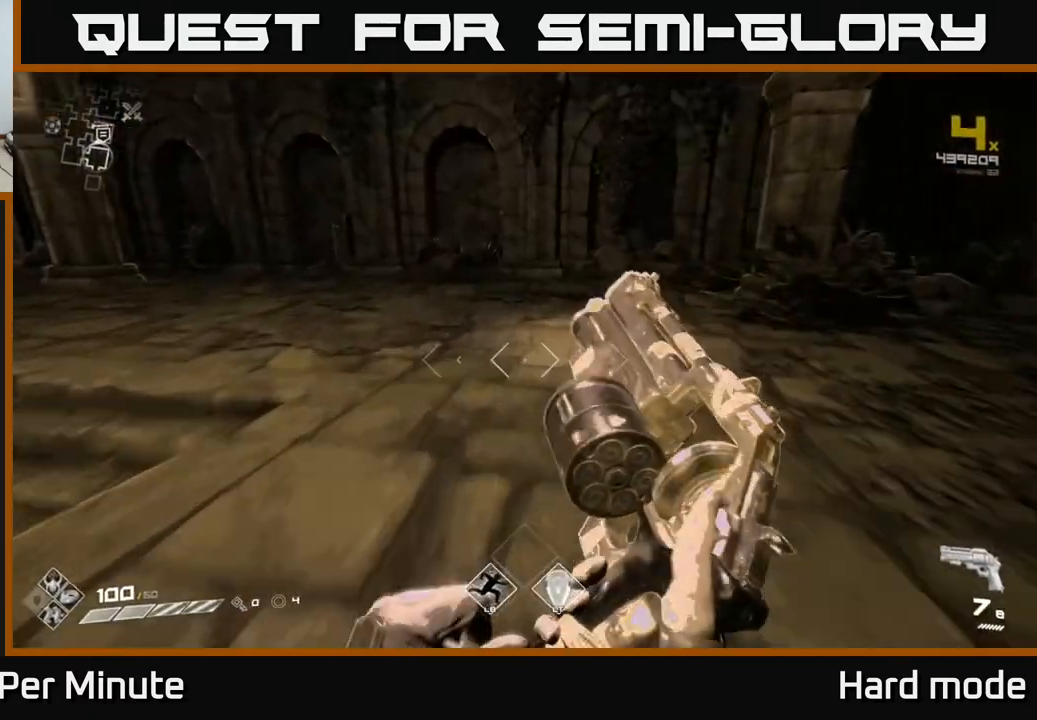
{"buttons": ["X"], "left_stick": "center", "right_stick": "center", "events": [[17, "R1", "down"], [150, "R1", "up"], [233, "right_stick", "down"], [350, "right_stick", "center"], [400, "left_stick", "center"], [467, "X", "down"]]}
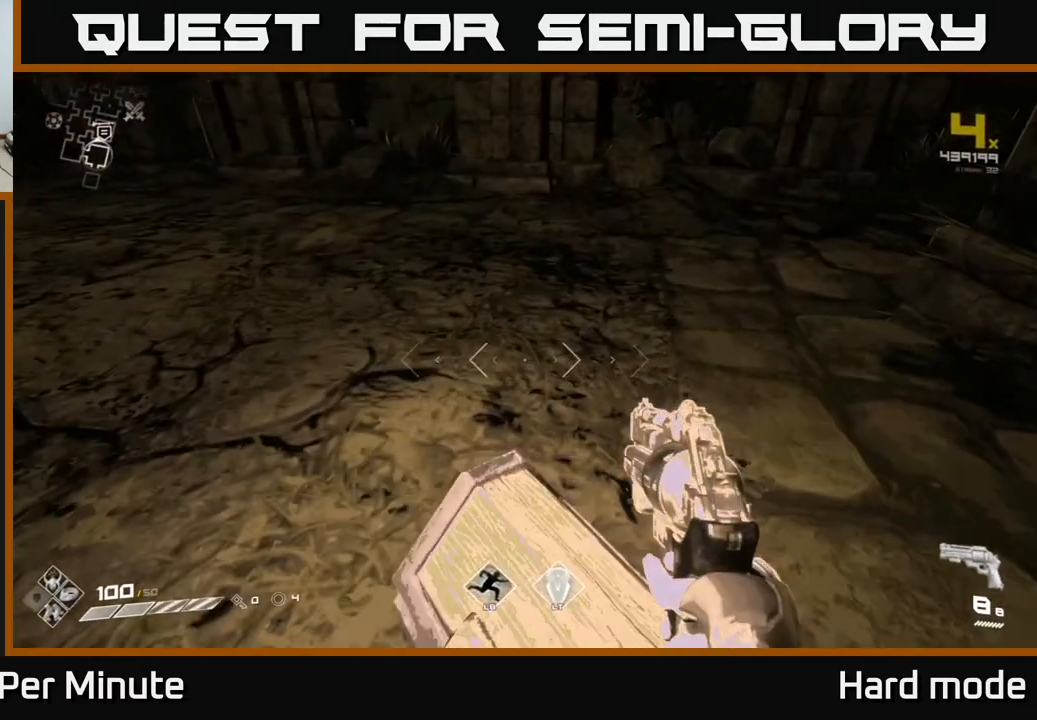
{"buttons": [], "left_stick": "center", "right_stick": "center", "events": [[67, "X", "up"], [133, "left_stick", "down"], [250, "X", "down"], [267, "left_stick", "center"], [350, "X", "up"]]}